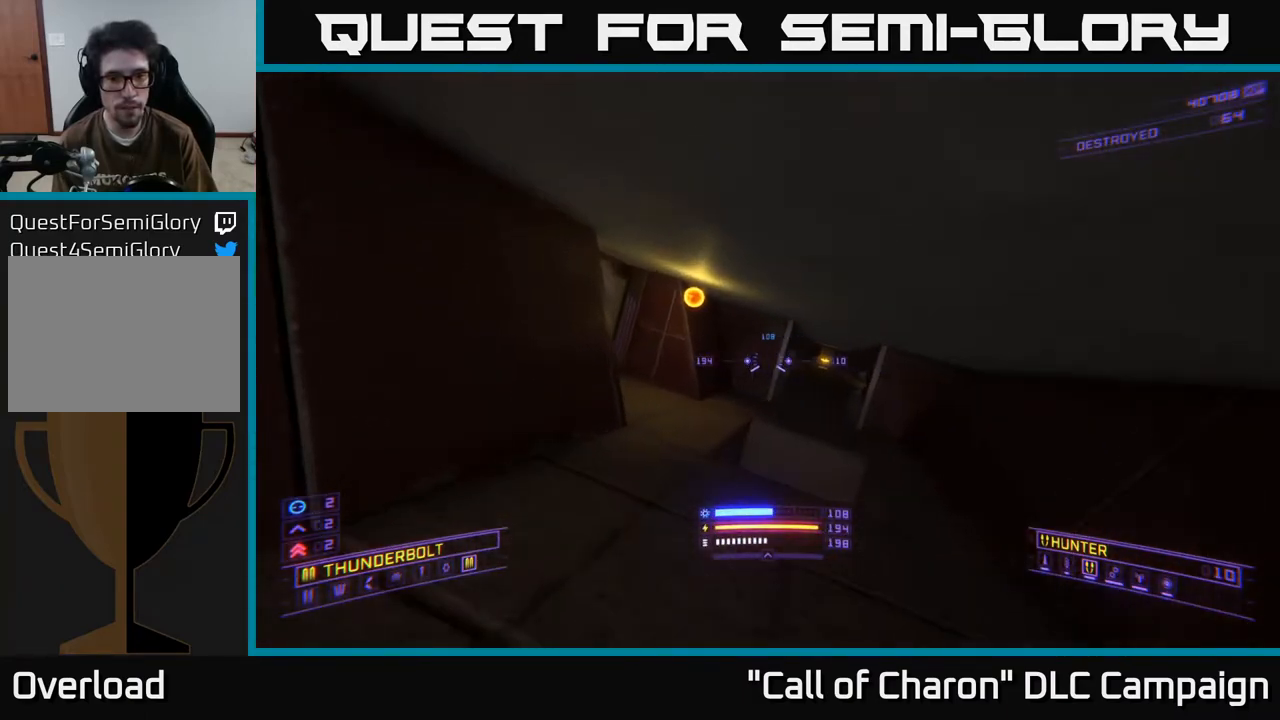
Gameplay with a controller (Xbox layout); each line is a JSON object with the inputs held at the frame after it. "events" lists button and stick changes between this image and that frame as [ms after this image, input, new state], when the widget could be followed in between.
{"buttons": [], "left_stick": "left", "right_stick": "up-left", "events": [[50, "L1", "down"], [133, "right_stick", "left"], [283, "L1", "up"], [350, "left_stick", "left"], [500, "right_stick", "up-left"]]}
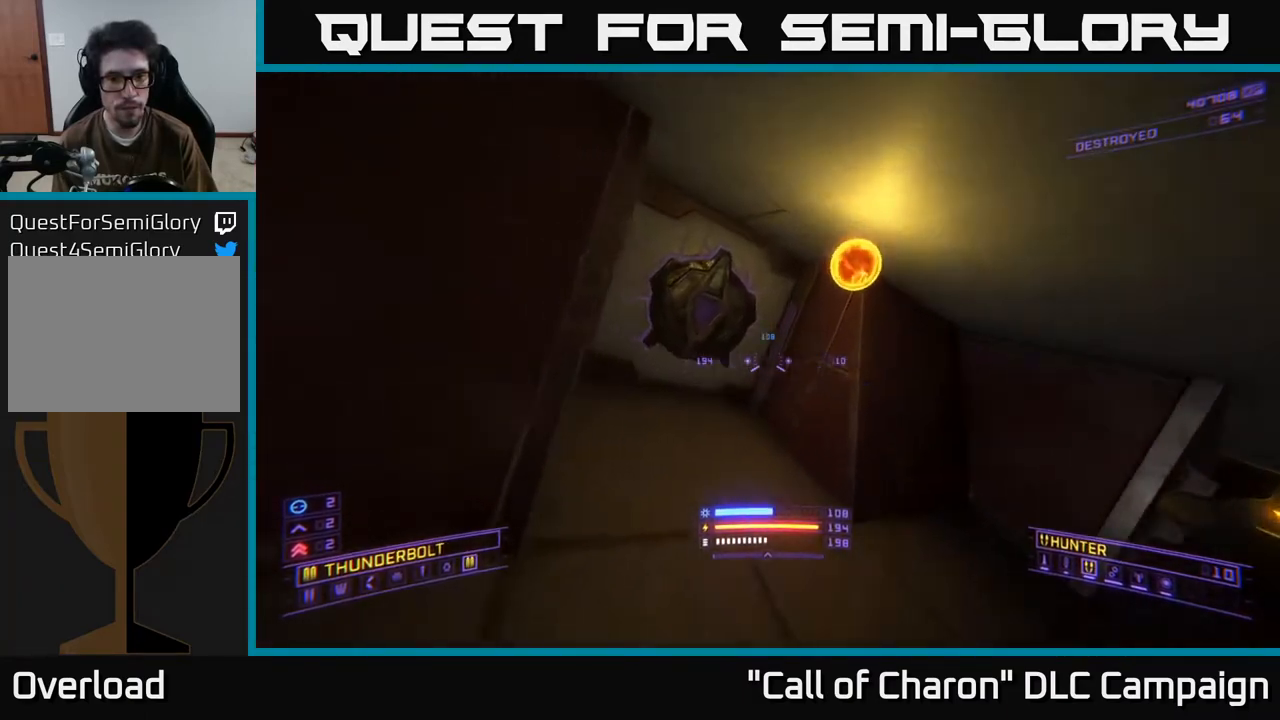
{"buttons": [], "left_stick": "down-right", "right_stick": "right", "events": [[100, "left_stick", "up"], [150, "right_stick", "center"], [200, "right_stick", "right"], [217, "left_stick", "down-right"]]}
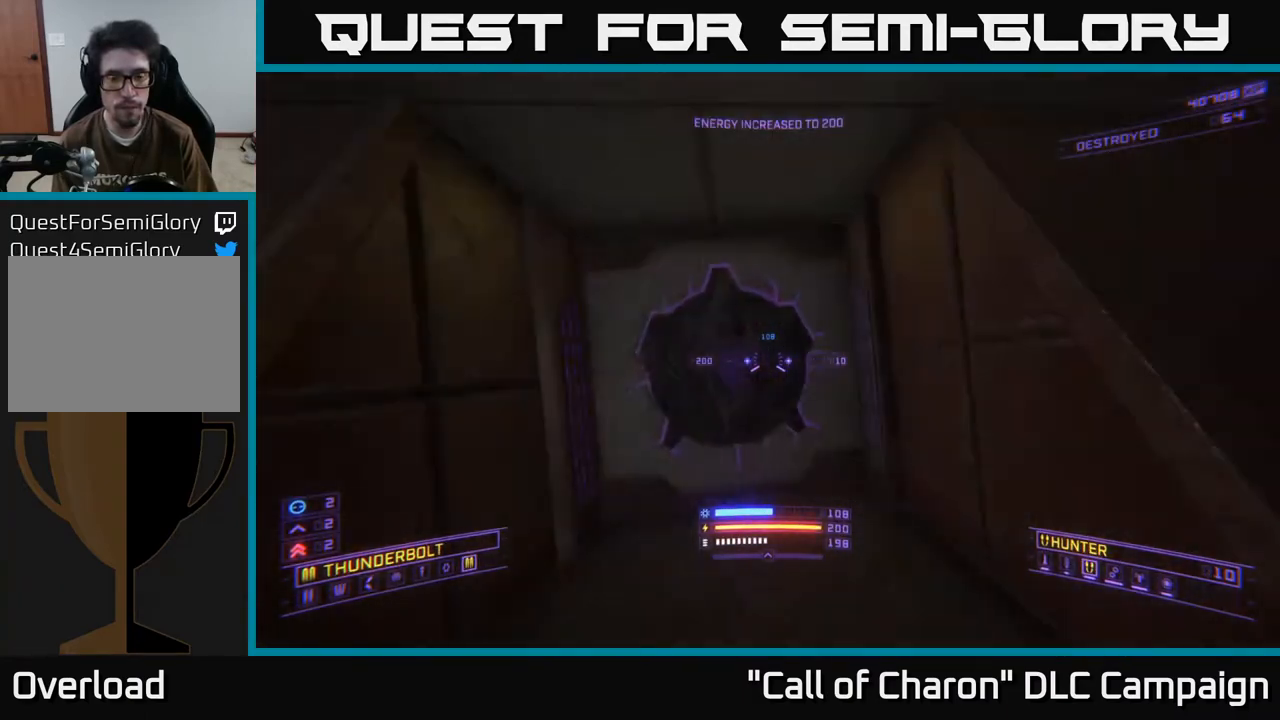
{"buttons": [], "left_stick": "up", "right_stick": "center", "events": [[300, "left_stick", "up-right"], [400, "right_stick", "center"], [417, "left_stick", "up"]]}
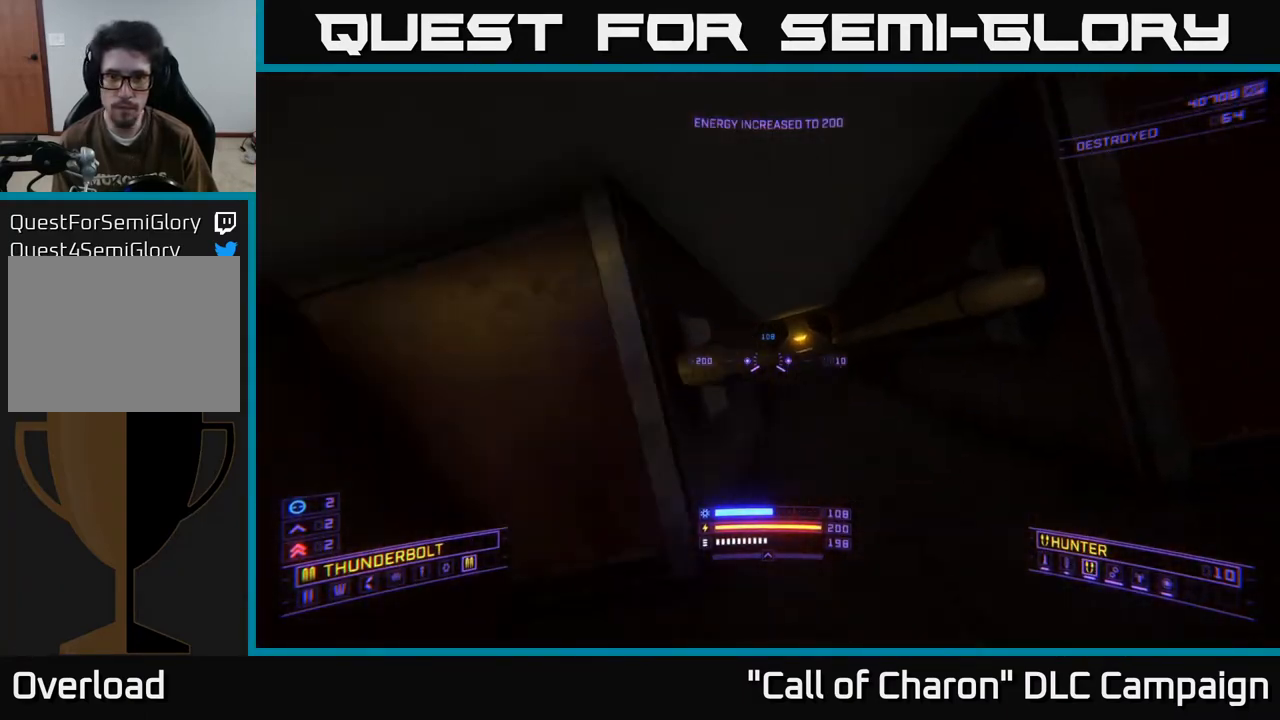
{"buttons": ["L1"], "left_stick": "up-right", "right_stick": "center", "events": [[17, "L1", "down"], [100, "left_stick", "up-left"], [133, "right_stick", "left"], [300, "left_stick", "up"], [350, "right_stick", "center"], [417, "left_stick", "up-right"]]}
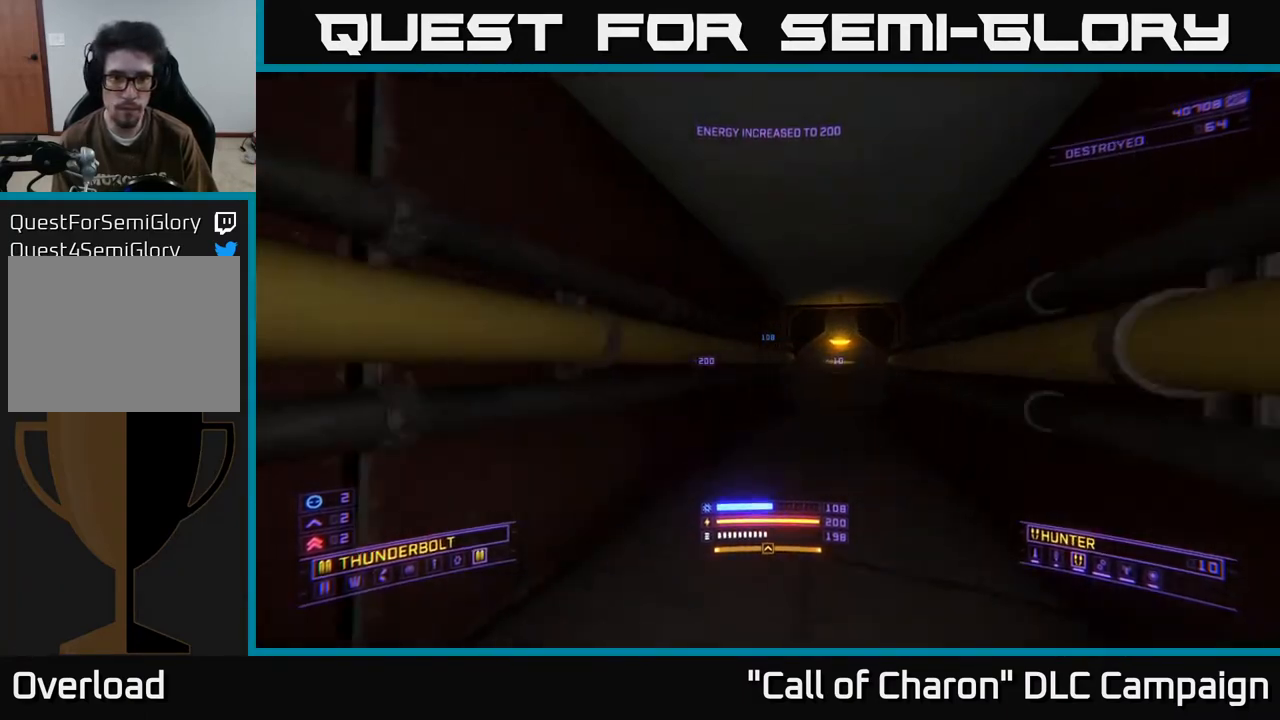
{"buttons": [], "left_stick": "center", "right_stick": "center", "events": [[67, "right_stick", "right"], [100, "L1", "up"], [233, "right_stick", "center"], [400, "left_stick", "center"]]}
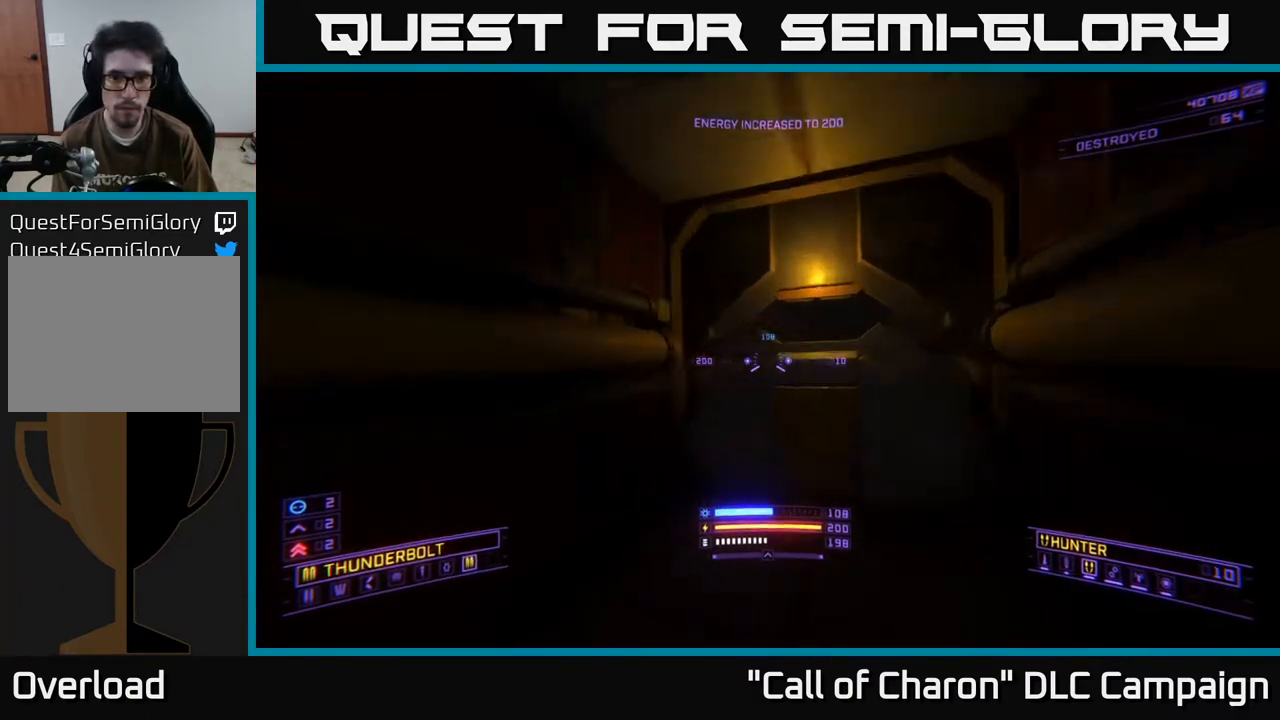
{"buttons": [], "left_stick": "down-left", "right_stick": "left", "events": [[50, "left_stick", "down"], [183, "left_stick", "center"], [217, "right_stick", "left"], [267, "left_stick", "down-left"]]}
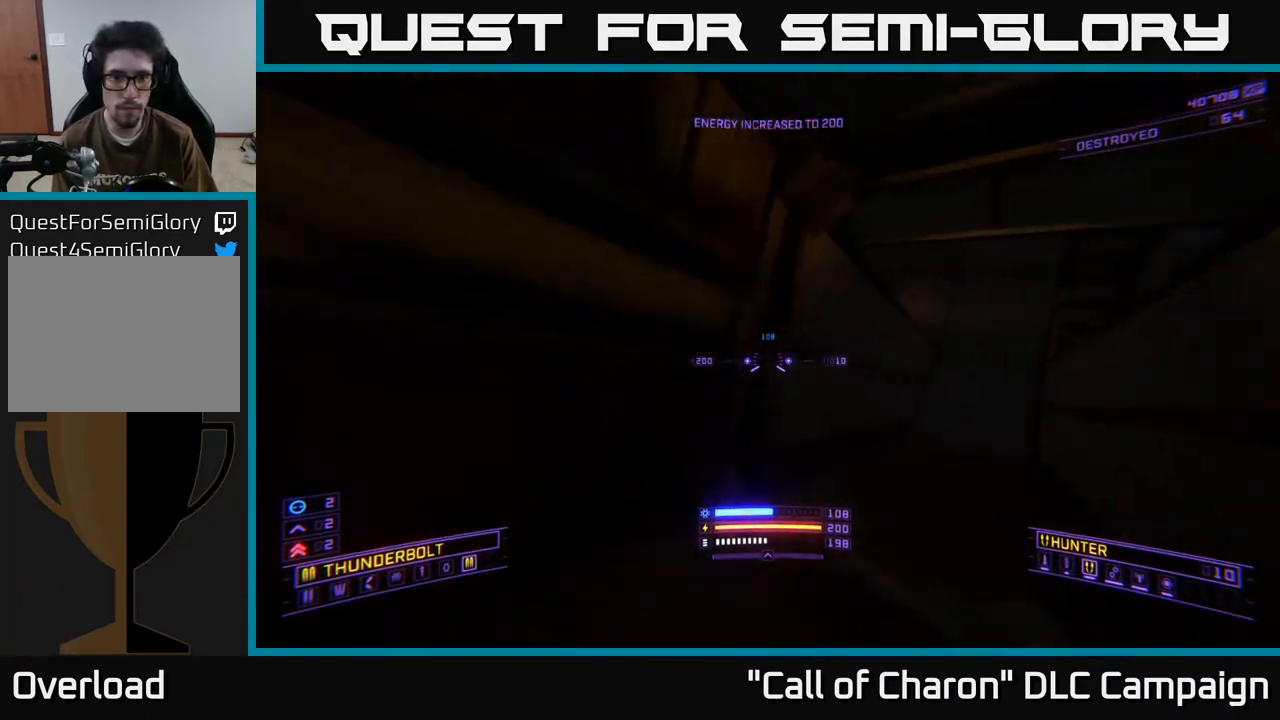
{"buttons": [], "left_stick": "left", "right_stick": "left", "events": [[383, "left_stick", "left"]]}
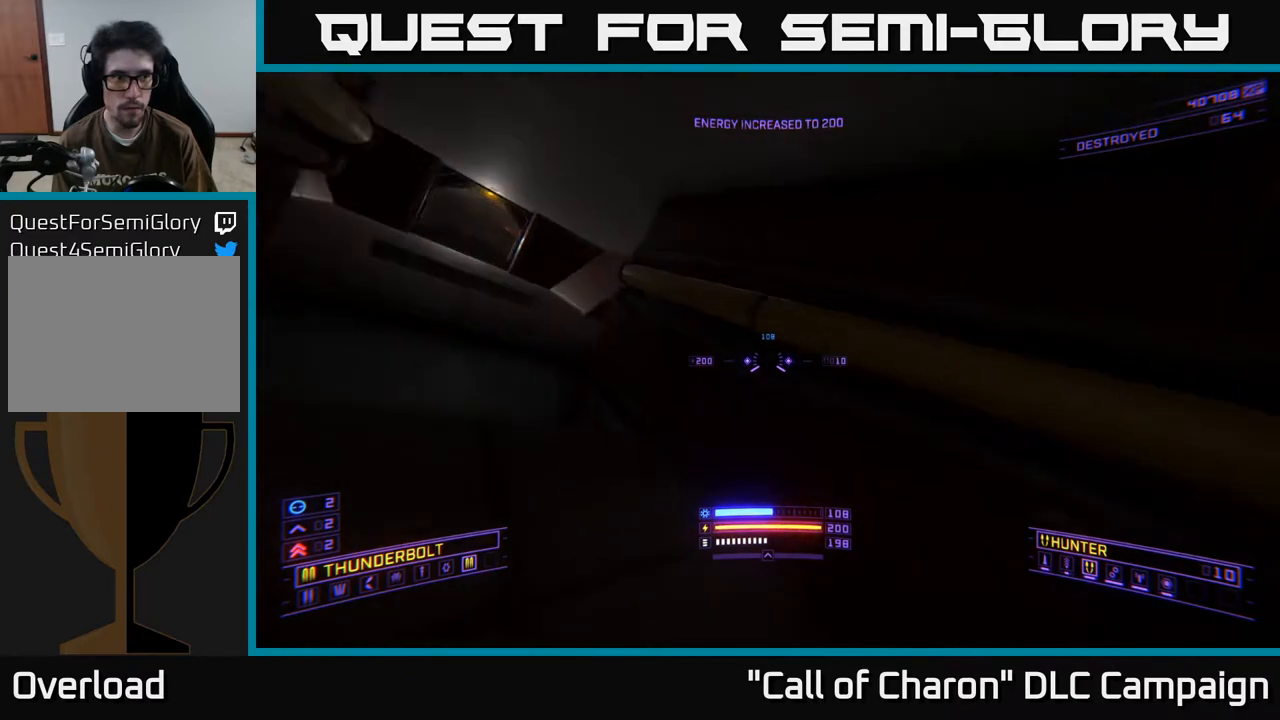
{"buttons": ["X"], "left_stick": "center", "right_stick": "down", "events": [[33, "left_stick", "up-left"], [100, "X", "down"], [117, "right_stick", "center"], [233, "X", "up"], [233, "right_stick", "down-right"], [250, "left_stick", "up-right"], [350, "right_stick", "down"], [400, "left_stick", "center"], [483, "X", "down"]]}
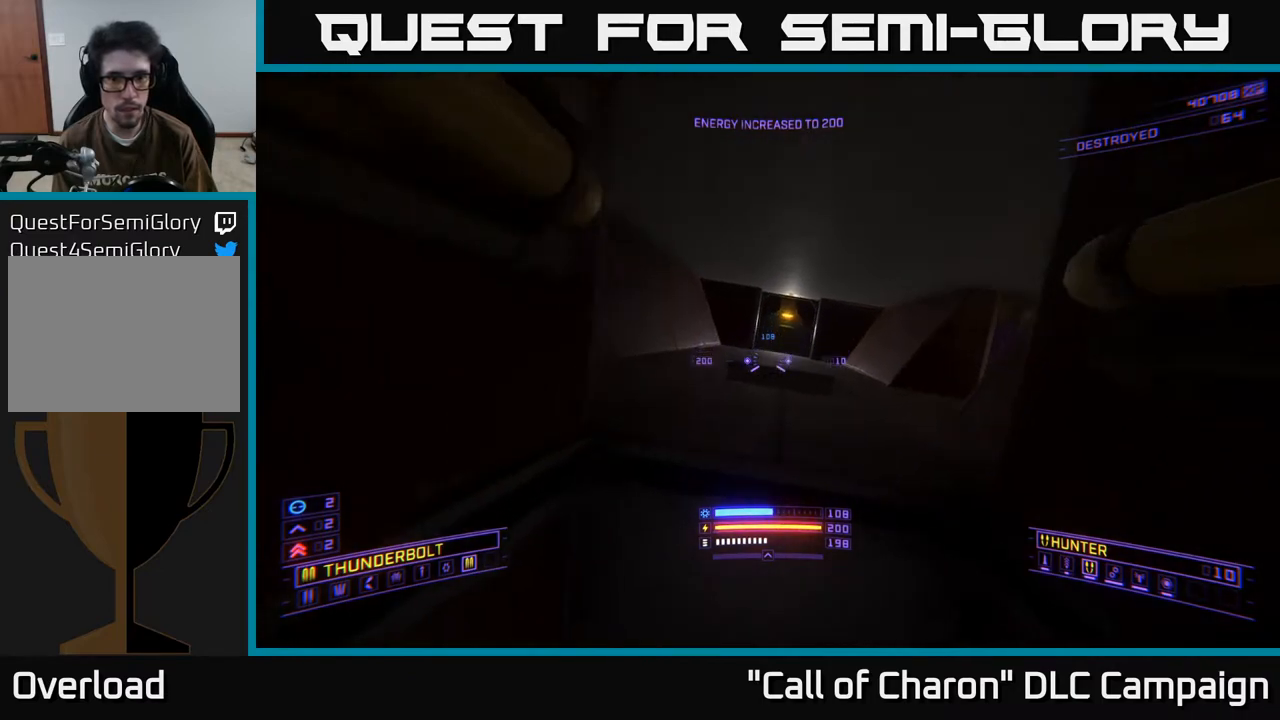
{"buttons": [], "left_stick": "center", "right_stick": "up-right", "events": [[150, "right_stick", "center"], [217, "right_stick", "up"], [283, "X", "up"], [283, "left_stick", "down"], [283, "right_stick", "up-right"], [467, "left_stick", "center"]]}
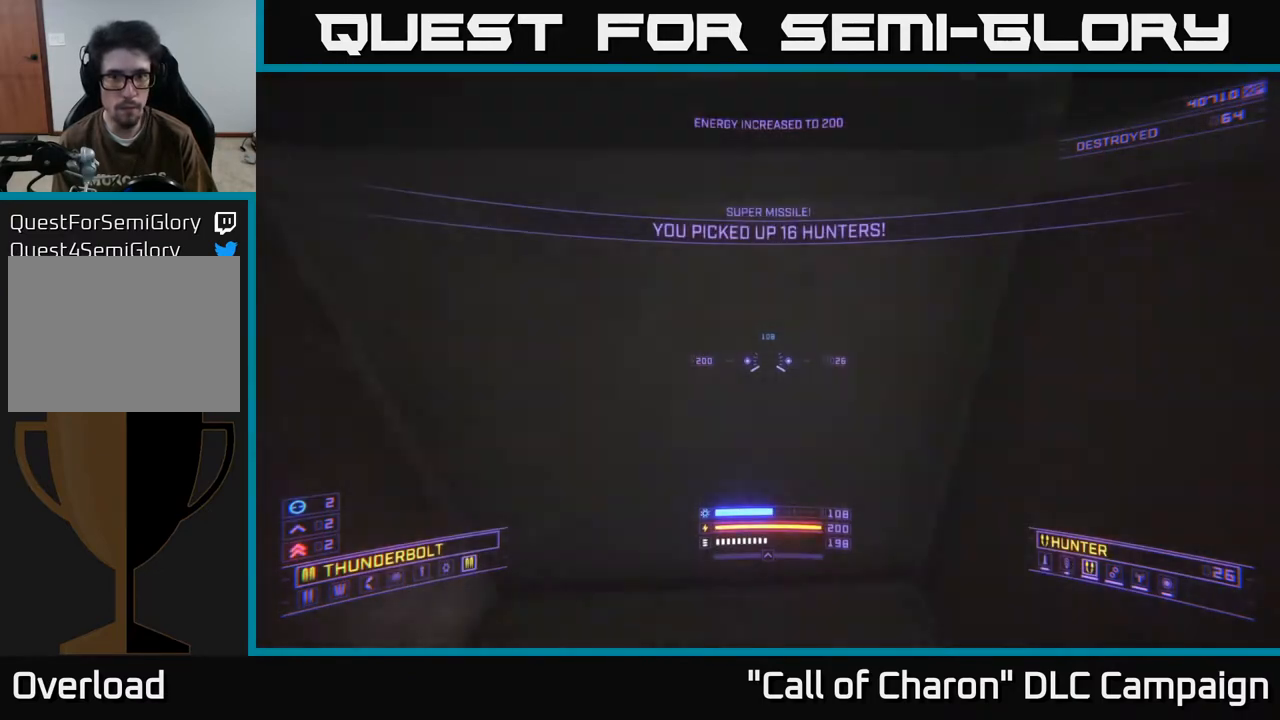
{"buttons": ["A"], "left_stick": "center", "right_stick": "right", "events": [[183, "right_stick", "right"], [500, "A", "down"]]}
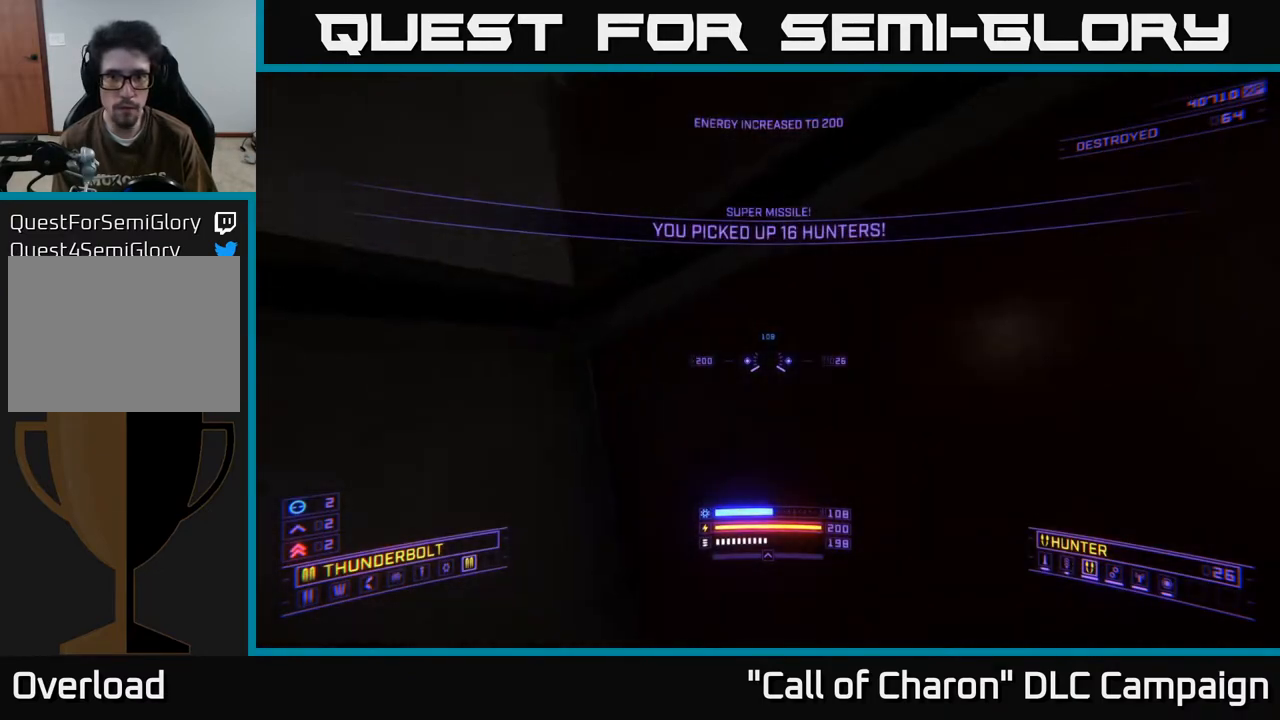
{"buttons": [], "left_stick": "up", "right_stick": "down-right", "events": [[217, "right_stick", "center"], [367, "right_stick", "down-right"], [383, "A", "up"], [417, "left_stick", "up"]]}
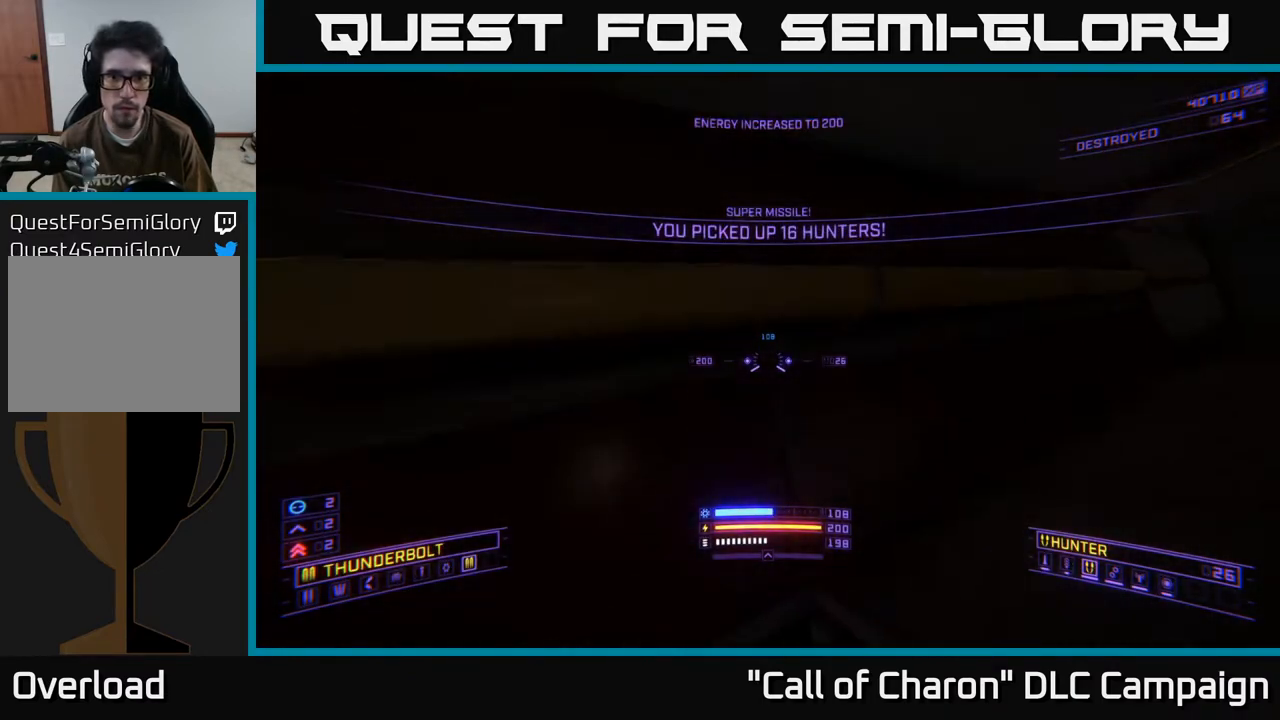
{"buttons": [], "left_stick": "up-right", "right_stick": "center", "events": [[100, "left_stick", "up-right"], [150, "right_stick", "right"], [300, "X", "down"], [383, "right_stick", "center"], [433, "X", "up"]]}
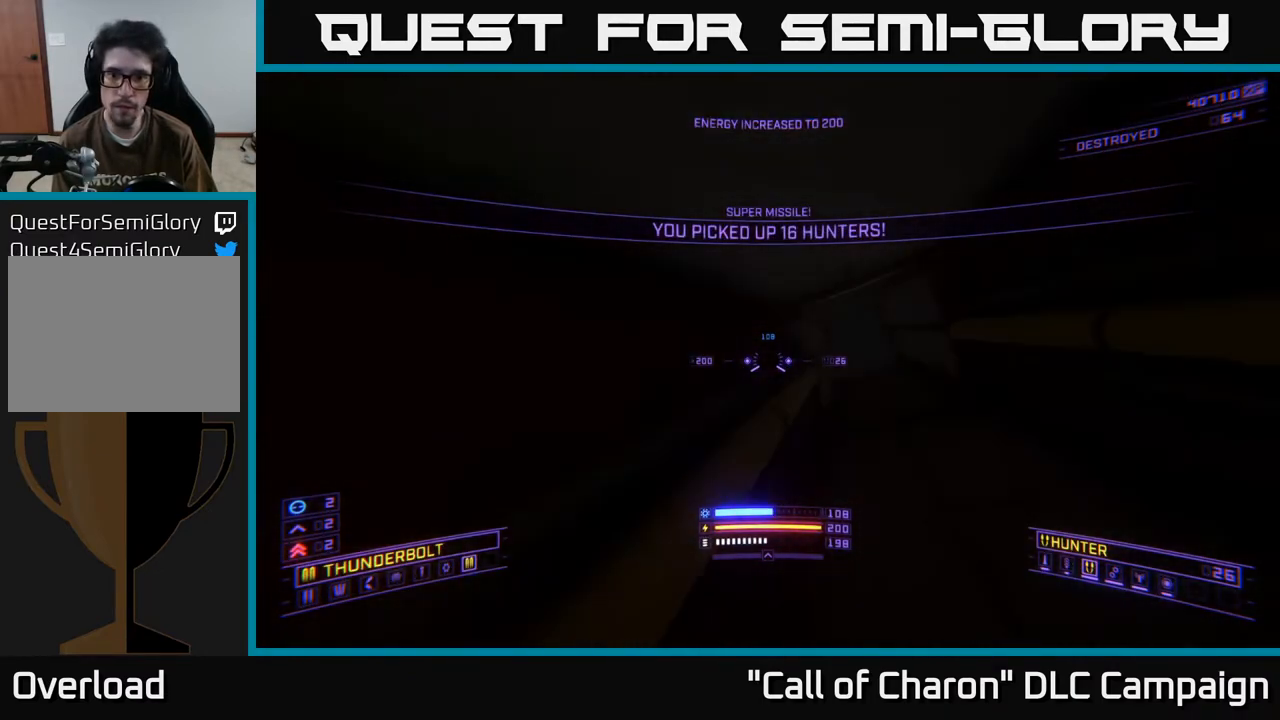
{"buttons": [], "left_stick": "up-right", "right_stick": "center", "events": [[167, "right_stick", "up"], [267, "right_stick", "left"], [483, "right_stick", "center"]]}
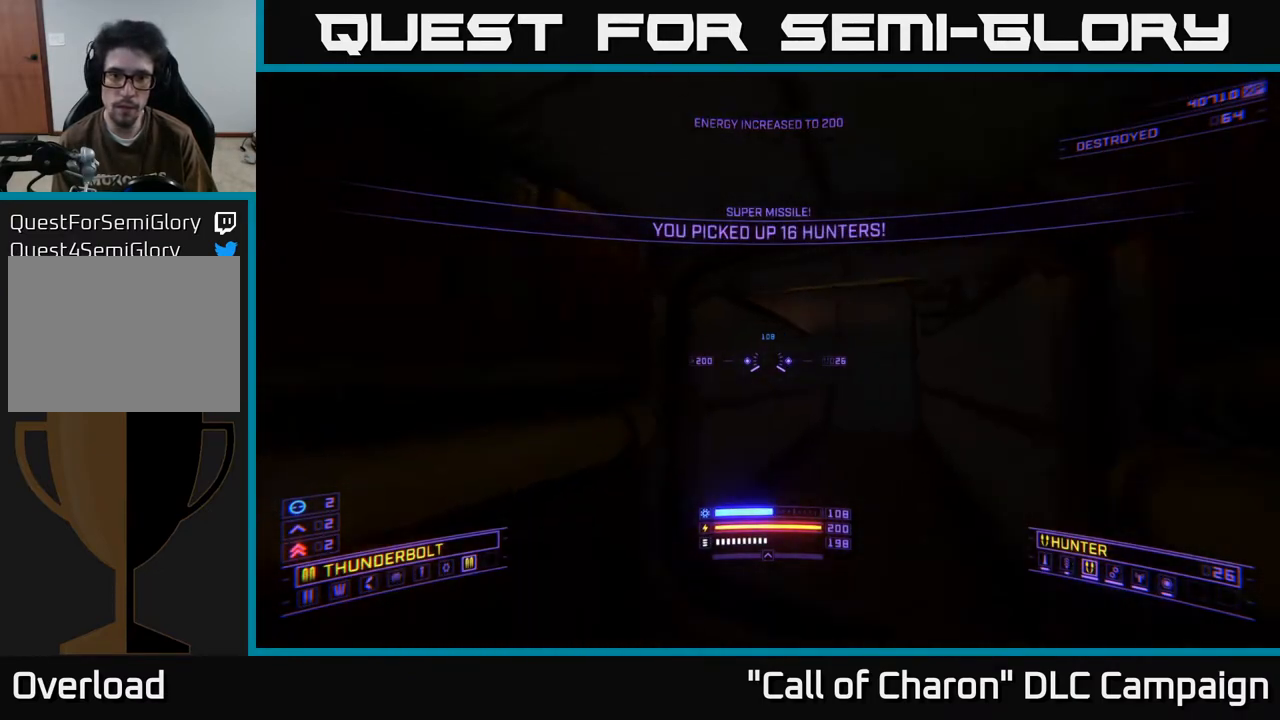
{"buttons": [], "left_stick": "right", "right_stick": "left", "events": [[50, "right_stick", "up"], [117, "right_stick", "up-left"], [367, "left_stick", "right"], [417, "right_stick", "left"]]}
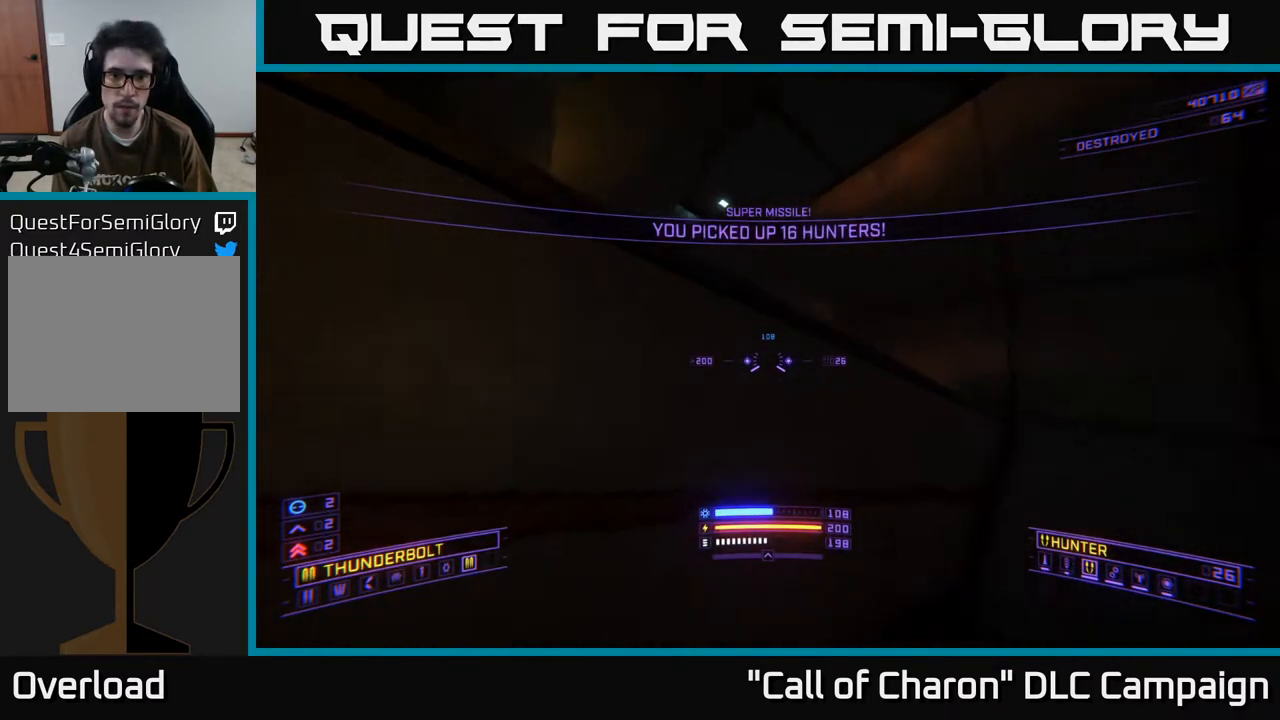
{"buttons": [], "left_stick": "up", "right_stick": "center", "events": [[150, "left_stick", "up-right"], [167, "A", "down"], [167, "right_stick", "center"], [467, "left_stick", "up"], [483, "A", "up"]]}
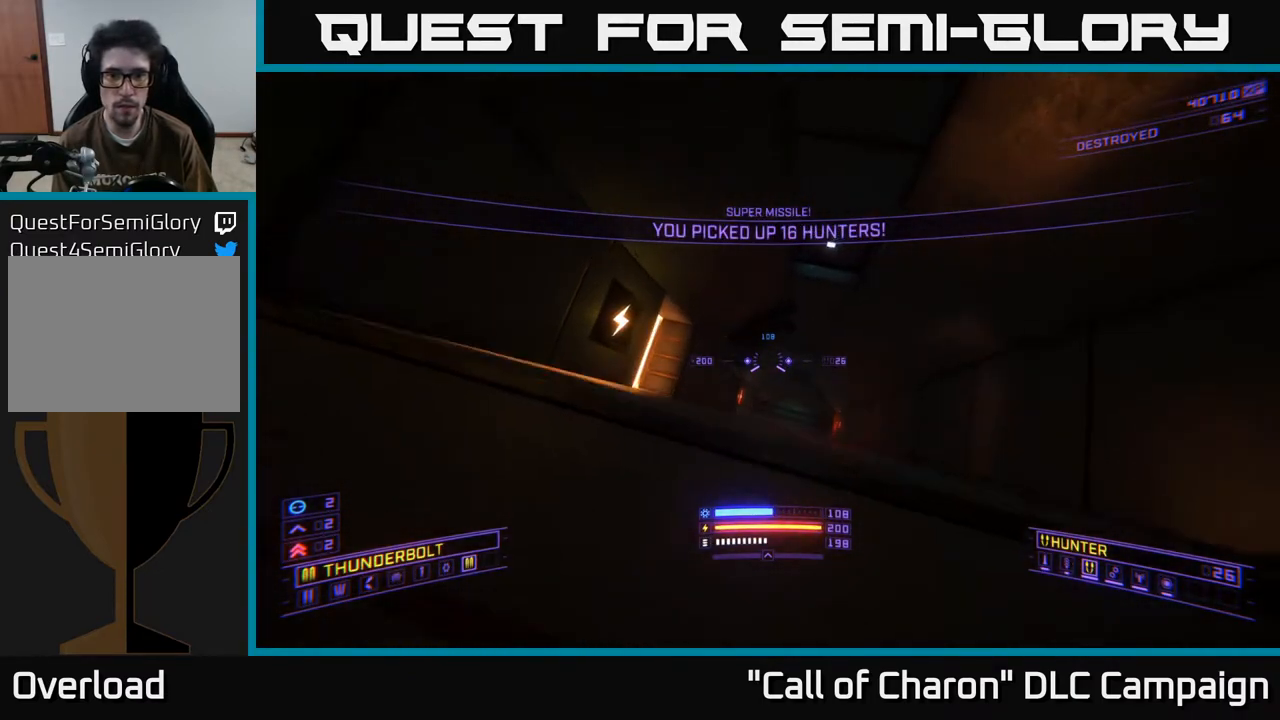
{"buttons": [], "left_stick": "up", "right_stick": "center", "events": [[17, "left_stick", "up-left"], [50, "right_stick", "down"], [100, "right_stick", "down-left"], [133, "left_stick", "up"], [217, "right_stick", "center"]]}
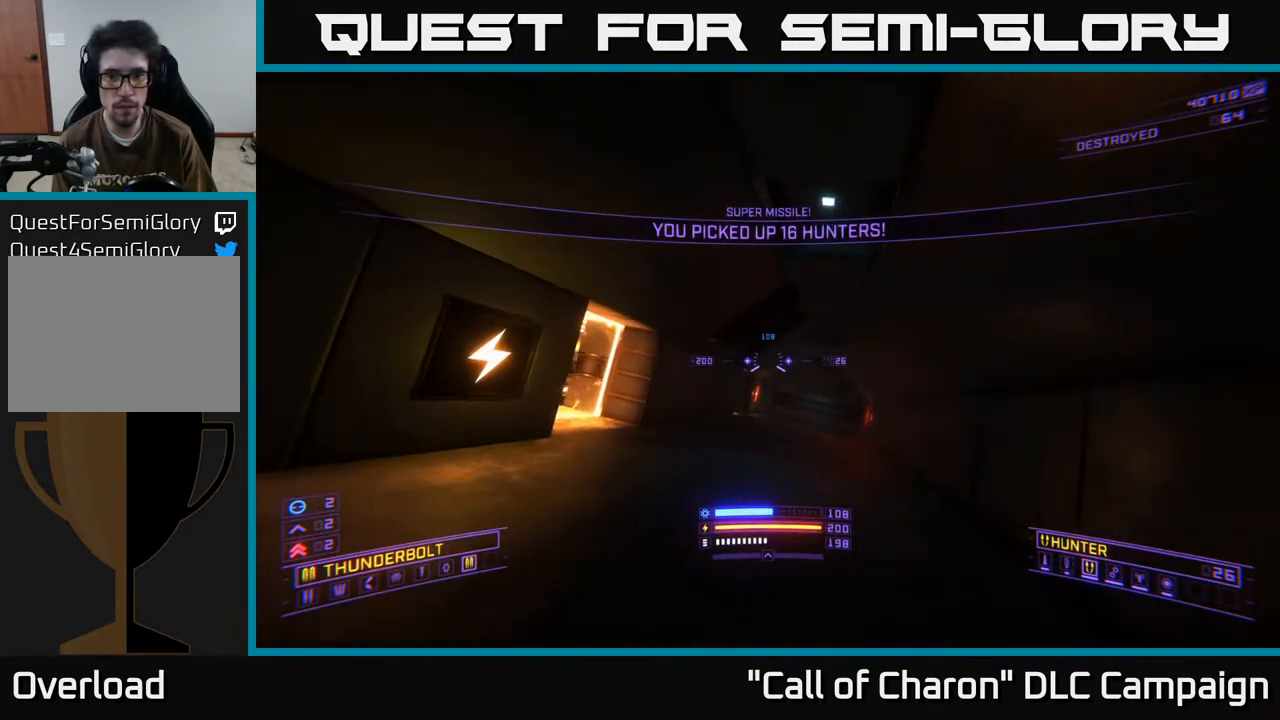
{"buttons": [], "left_stick": "up", "right_stick": "left", "events": [[267, "right_stick", "left"]]}
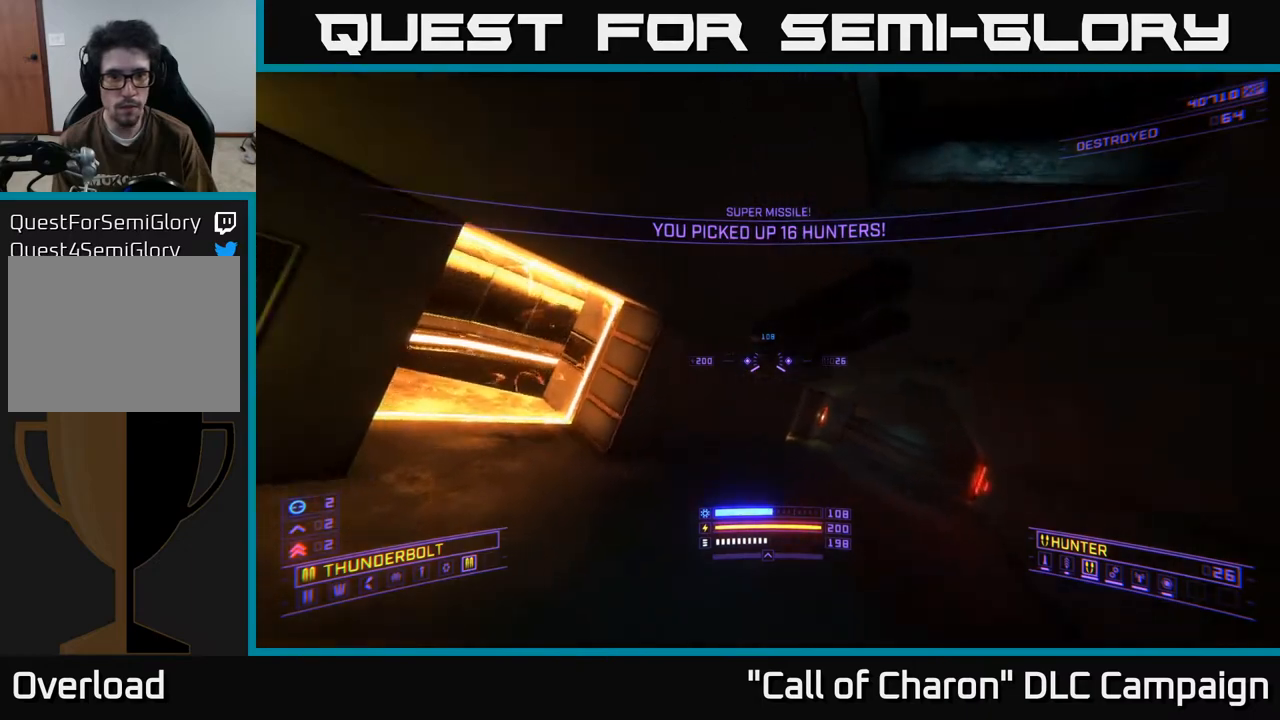
{"buttons": [], "left_stick": "down-right", "right_stick": "right", "events": [[83, "X", "down"], [117, "right_stick", "center"], [250, "X", "up"], [333, "left_stick", "down-right"], [333, "right_stick", "right"]]}
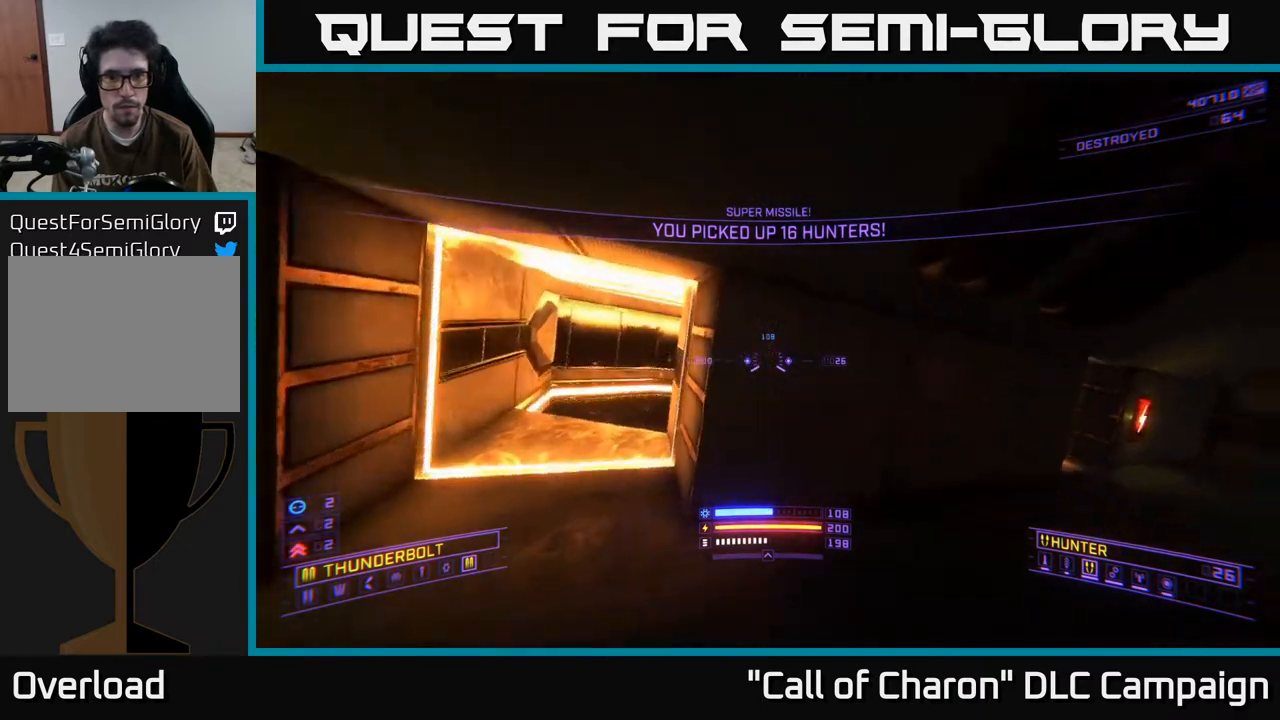
{"buttons": [], "left_stick": "up", "right_stick": "center", "events": [[167, "left_stick", "up-right"], [233, "left_stick", "up"], [233, "right_stick", "down"], [317, "right_stick", "center"]]}
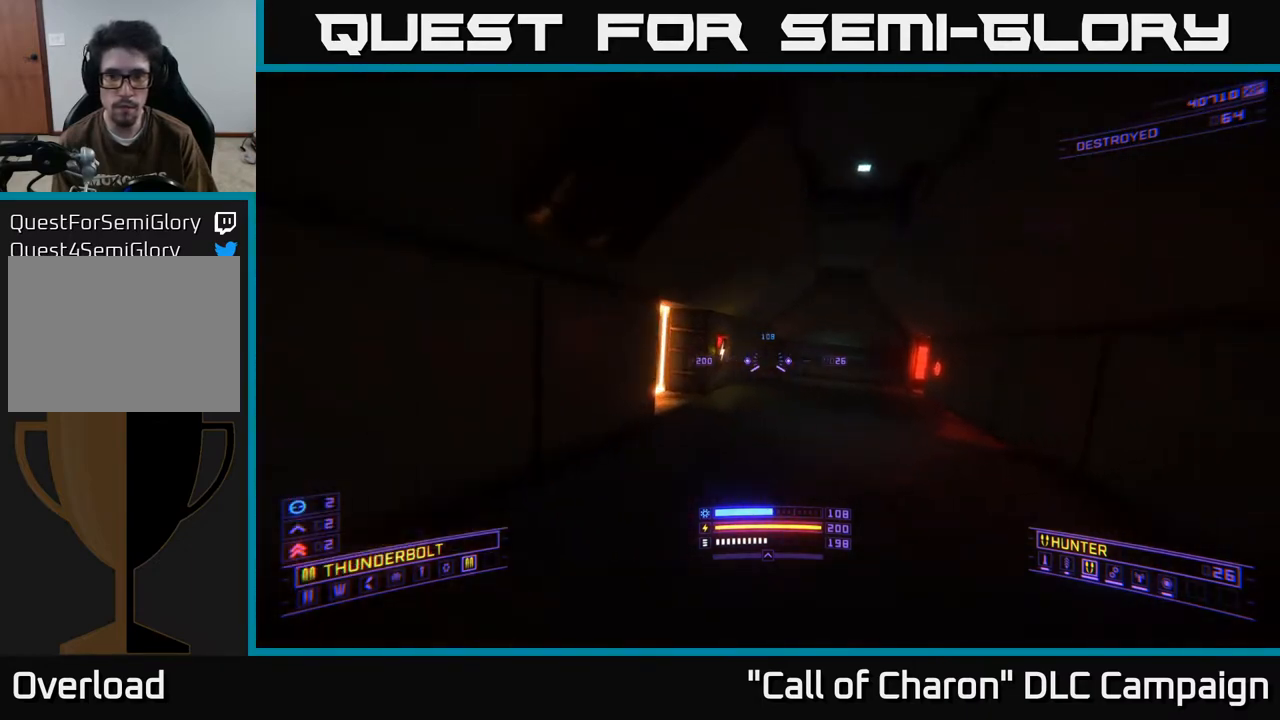
{"buttons": [], "left_stick": "up", "right_stick": "center", "events": [[283, "R3", "down"], [383, "R3", "up"]]}
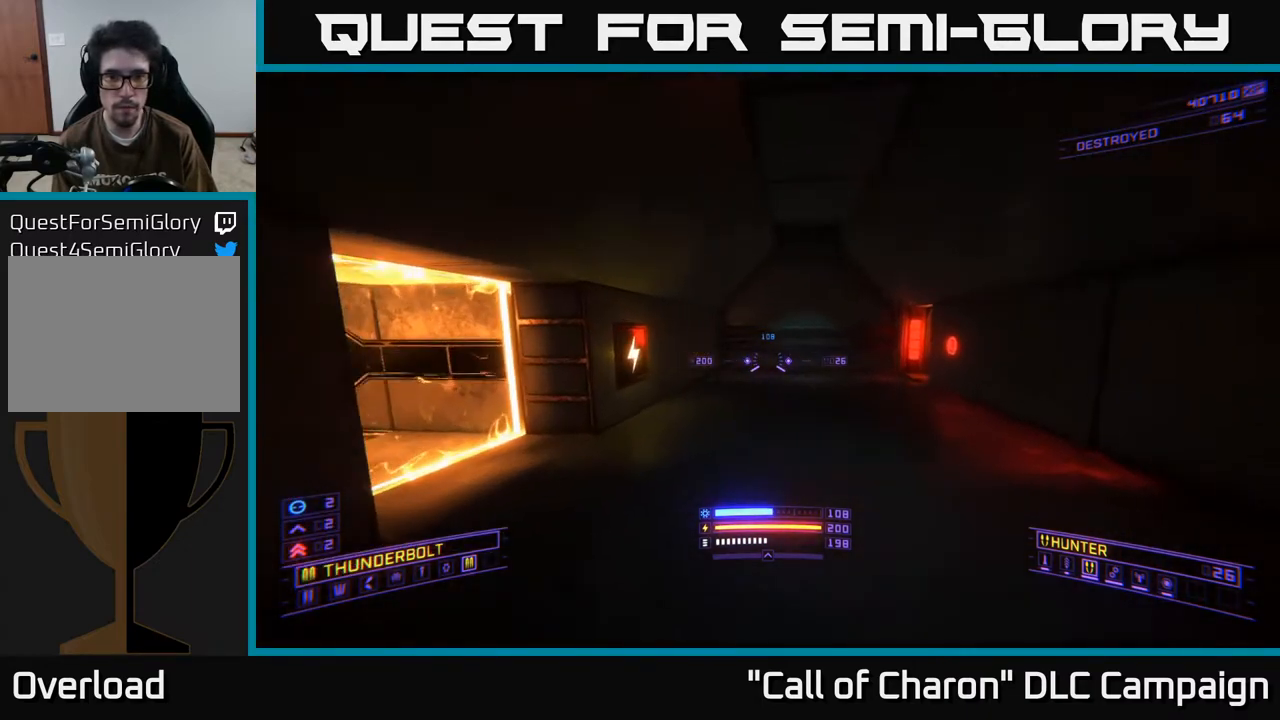
{"buttons": [], "left_stick": "center", "right_stick": "right", "events": [[317, "left_stick", "up-left"], [333, "right_stick", "right"], [417, "left_stick", "center"]]}
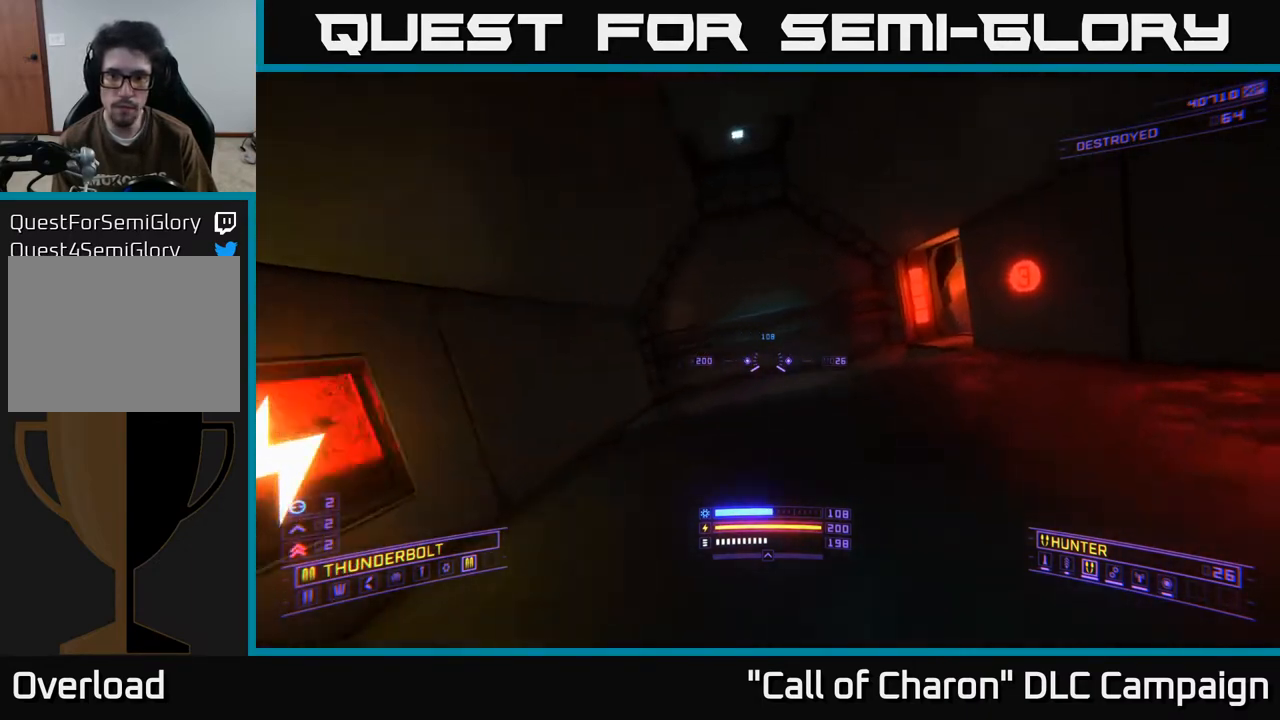
{"buttons": [], "left_stick": "center", "right_stick": "center", "events": [[67, "right_stick", "center"]]}
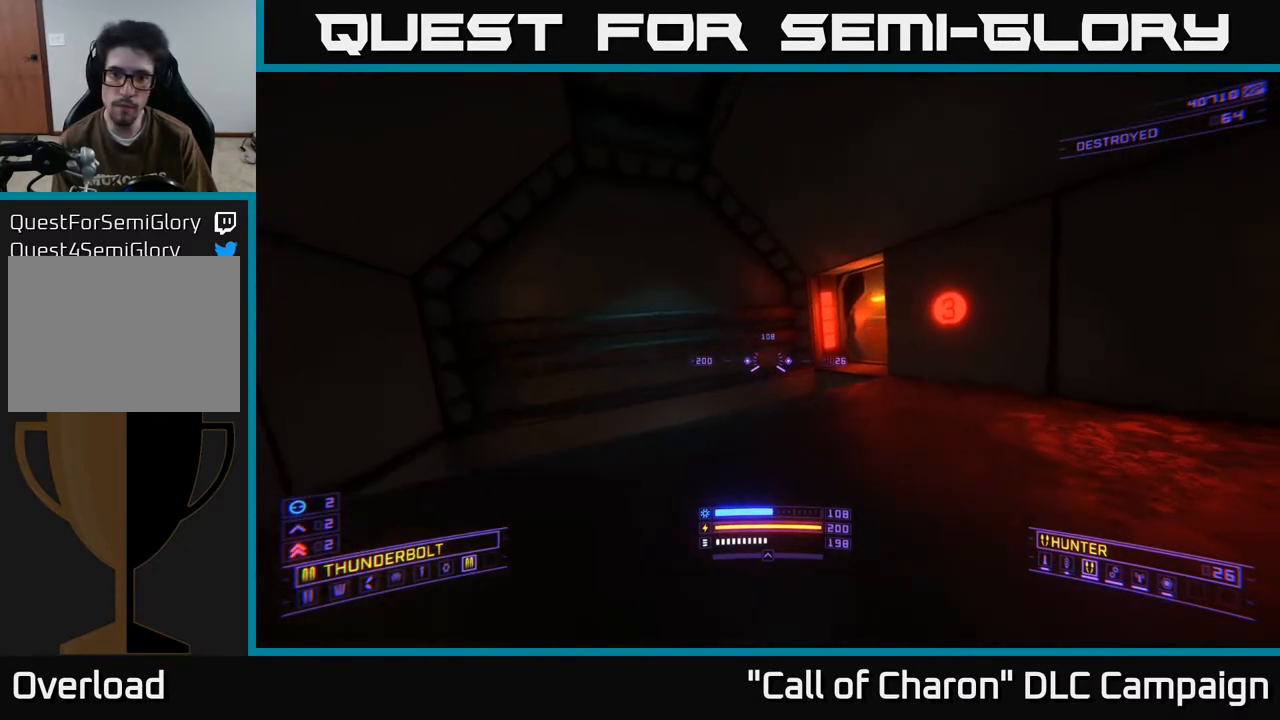
{"buttons": ["A"], "left_stick": "up", "right_stick": "down", "events": [[50, "left_stick", "up-left"], [133, "right_stick", "down"], [300, "left_stick", "up"], [333, "A", "down"]]}
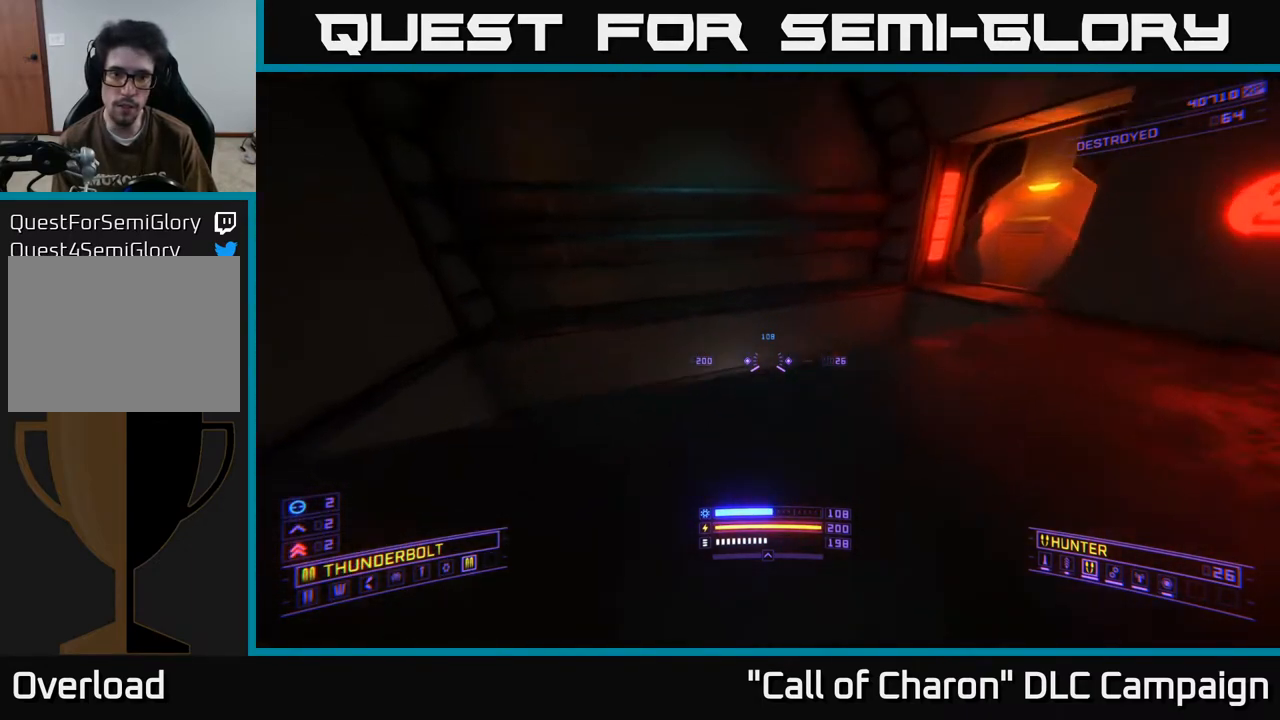
{"buttons": [], "left_stick": "center", "right_stick": "down", "events": [[183, "A", "up"], [233, "left_stick", "center"]]}
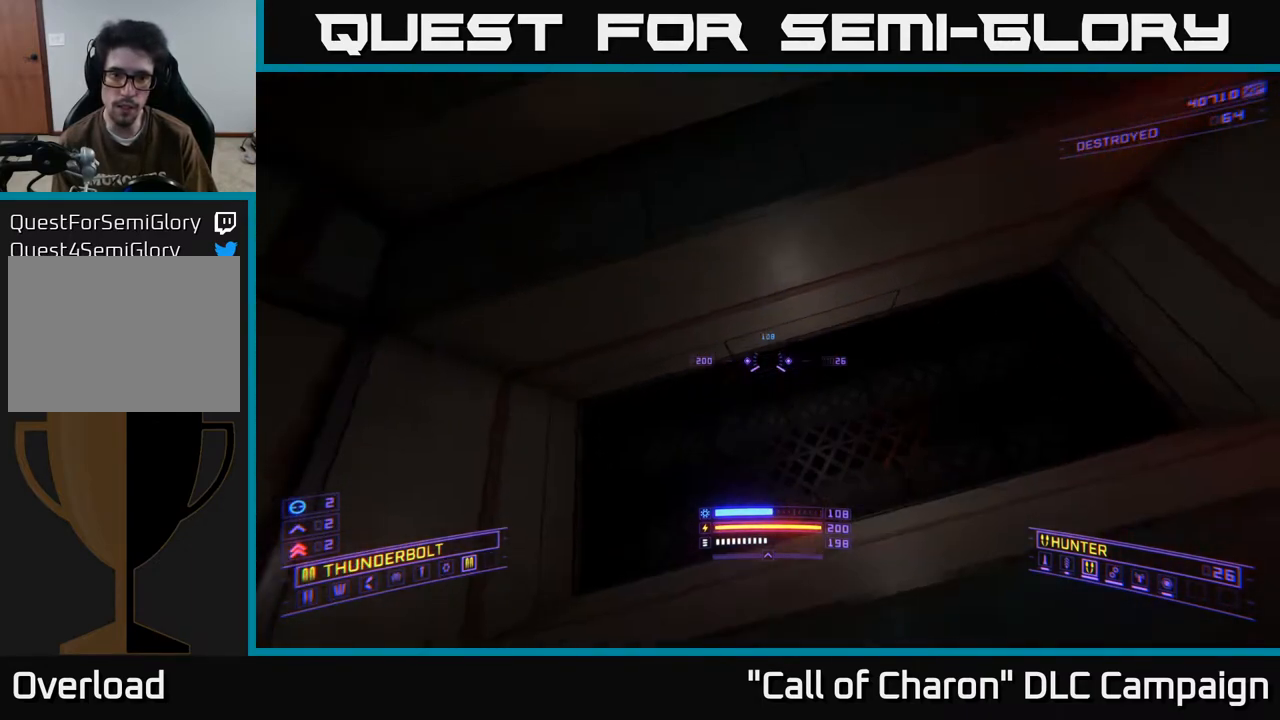
{"buttons": [], "left_stick": "center", "right_stick": "up-right", "events": [[200, "right_stick", "right"], [333, "right_stick", "up-right"]]}
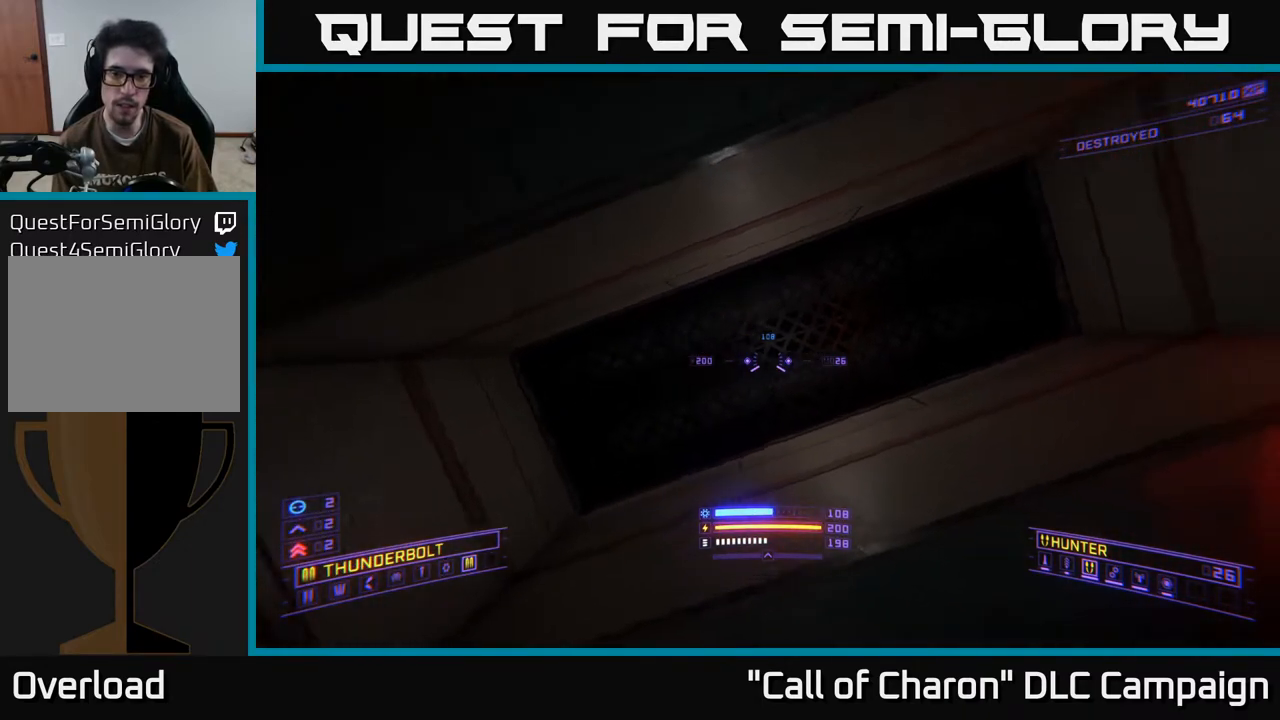
{"buttons": ["R3"], "left_stick": "center", "right_stick": "up-right", "events": [[233, "R3", "down"]]}
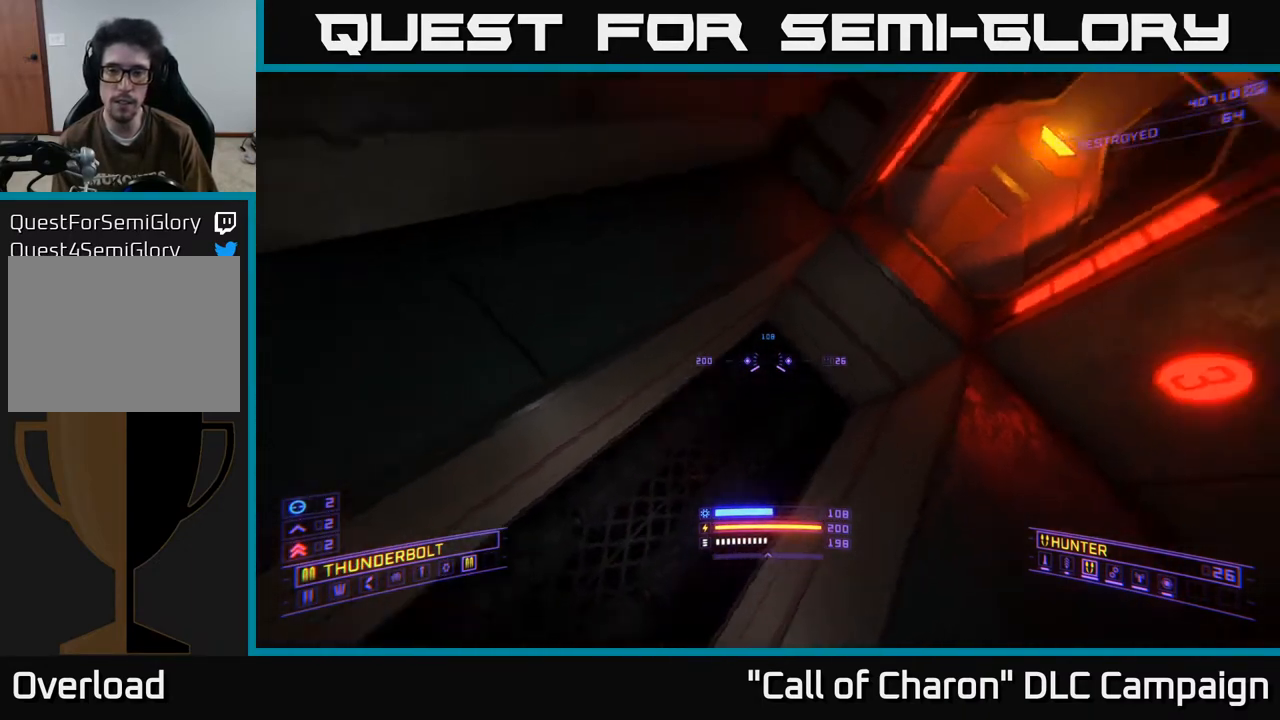
{"buttons": ["SELECT"], "left_stick": "center", "right_stick": "center", "events": [[67, "R3", "up"], [217, "right_stick", "up"], [317, "right_stick", "center"], [400, "SELECT", "down"]]}
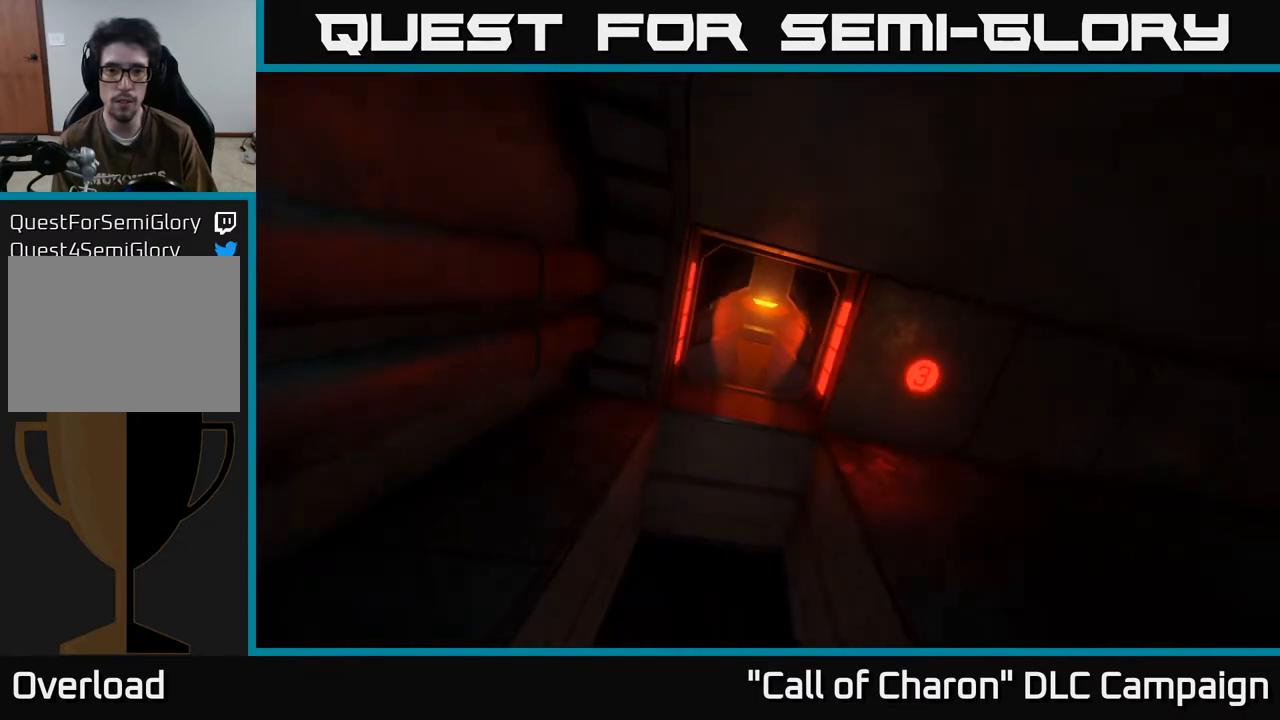
{"buttons": [], "left_stick": "center", "right_stick": "center", "events": [[33, "SELECT", "up"]]}
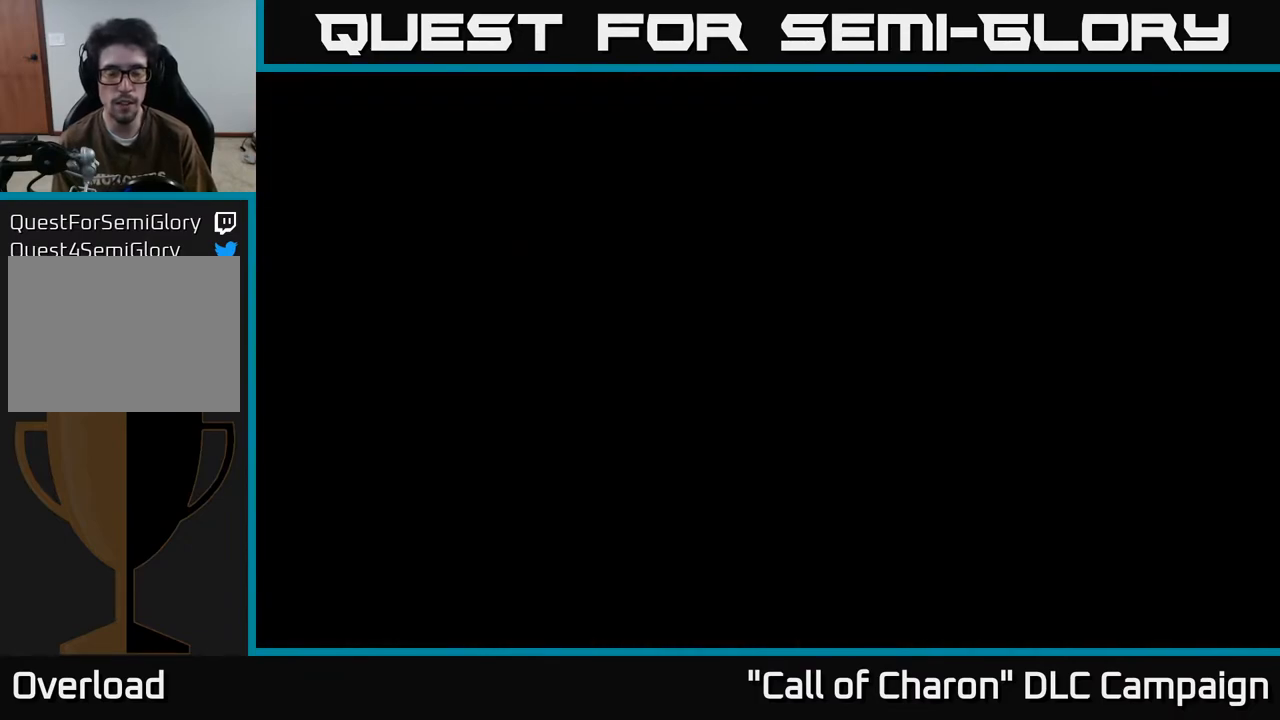
{"buttons": [], "left_stick": "right", "right_stick": "center", "events": [[250, "left_stick", "right"]]}
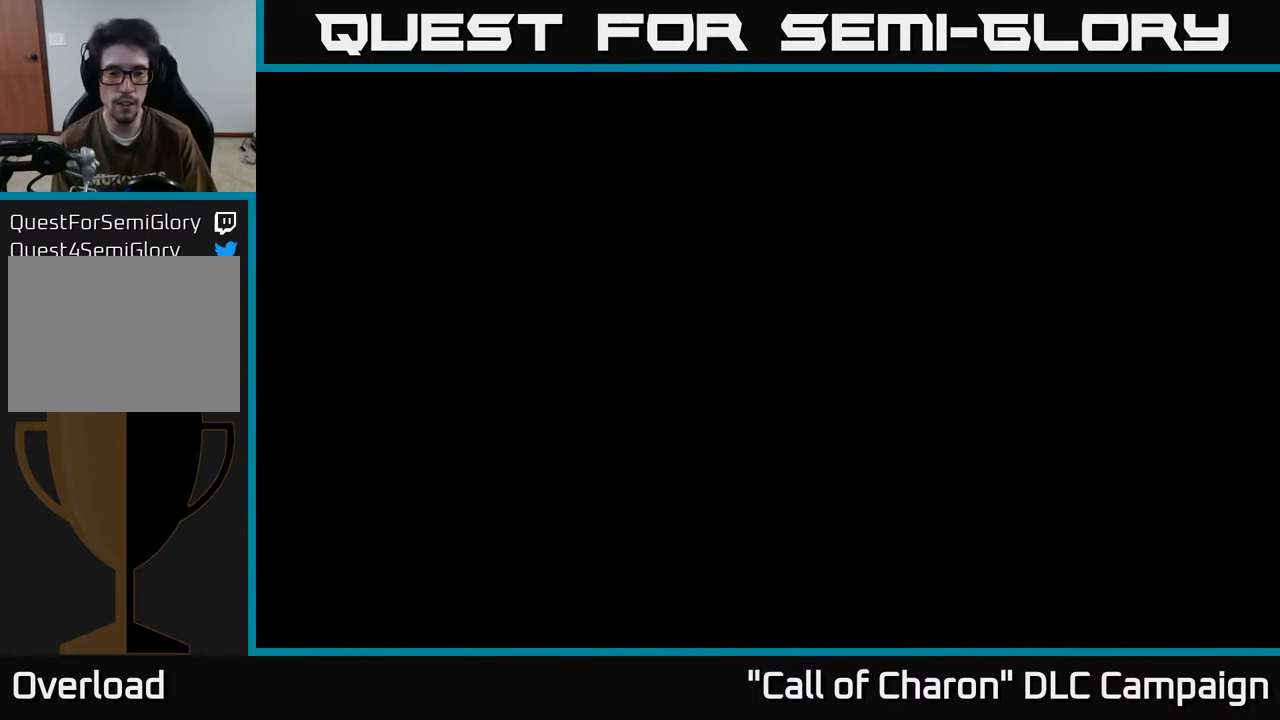
{"buttons": [], "left_stick": "center", "right_stick": "center", "events": [[300, "left_stick", "center"]]}